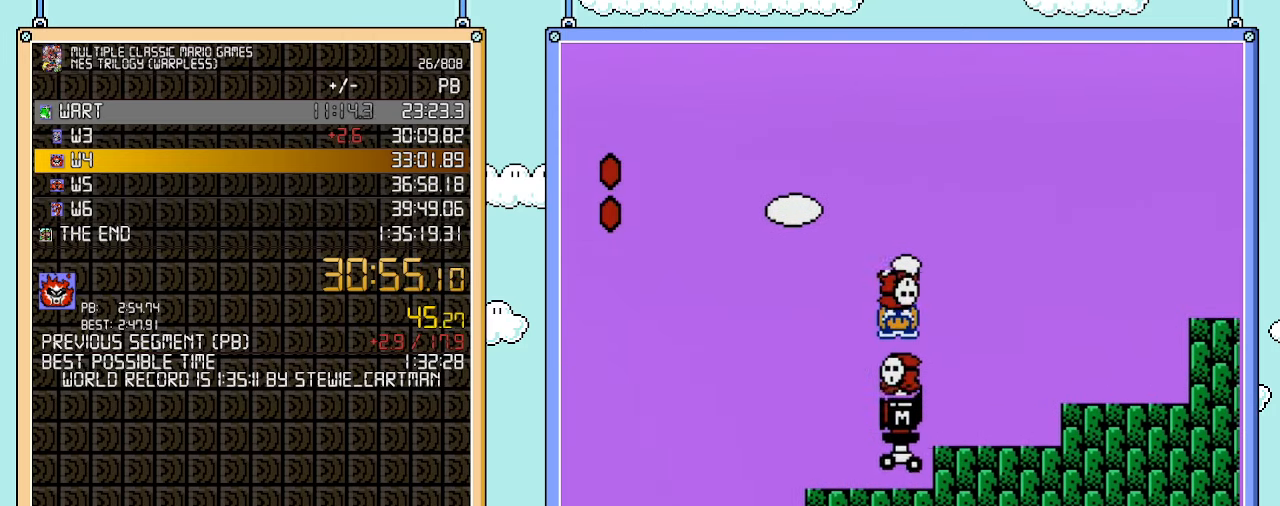
Gameplay with a controller (Nintendo layout); each line is a JSON object with the inputs held at the frame after it. "events" lists button and stick changes between this image and that frame as [ms after this image, input, new state], when the widget could be followed in between. Not read: L3 R3.
{"buttons": ["A", "B", "DPAD_RIGHT"], "events": [[17, "DPAD_RIGHT", "down"], [67, "A", "up"], [417, "A", "down"]]}
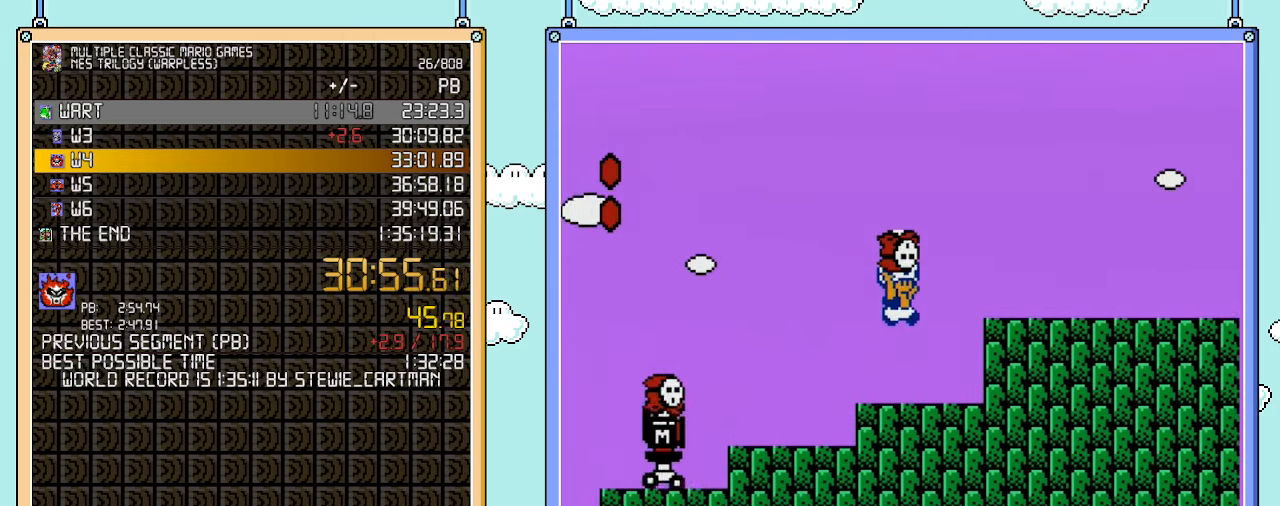
{"buttons": ["B", "DPAD_RIGHT"], "events": [[350, "A", "up"]]}
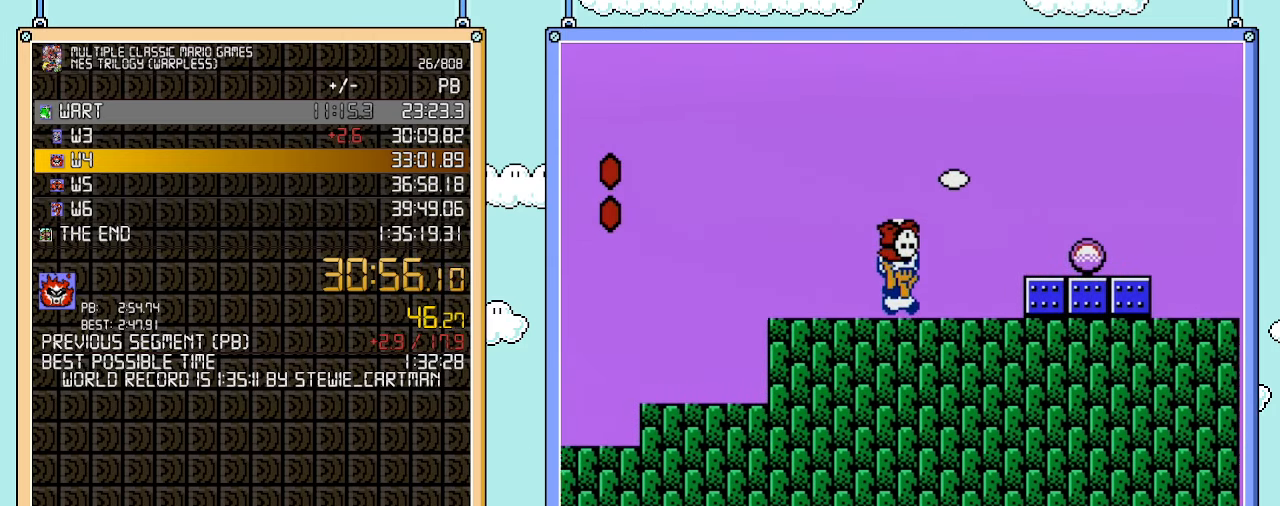
{"buttons": ["B", "DPAD_RIGHT"], "events": [[133, "A", "down"], [350, "A", "up"], [383, "B", "up"], [483, "B", "down"]]}
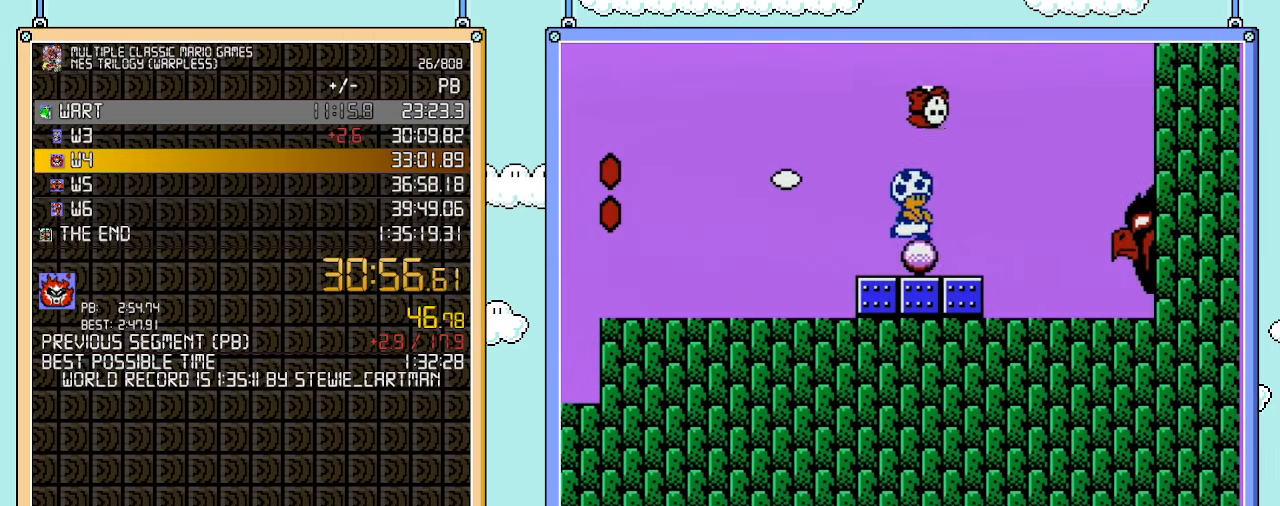
{"buttons": ["B", "DPAD_RIGHT"], "events": [[33, "B", "up"], [133, "B", "down"], [167, "B", "up"], [233, "B", "down"]]}
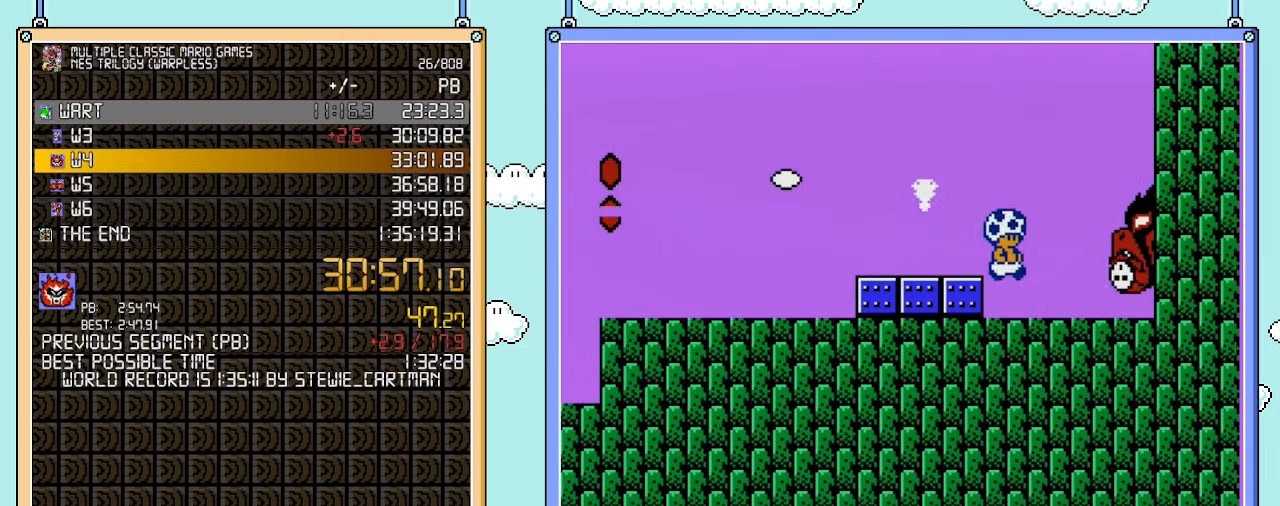
{"buttons": ["B", "DPAD_RIGHT"], "events": []}
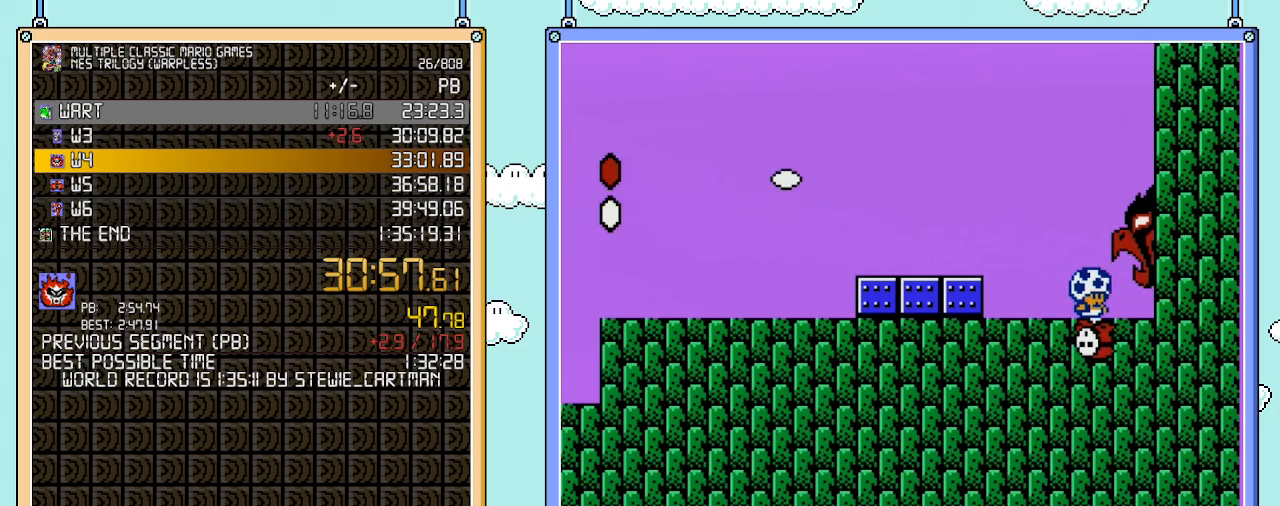
{"buttons": ["B", "DPAD_RIGHT"], "events": [[167, "DPAD_RIGHT", "up"], [317, "DPAD_RIGHT", "down"]]}
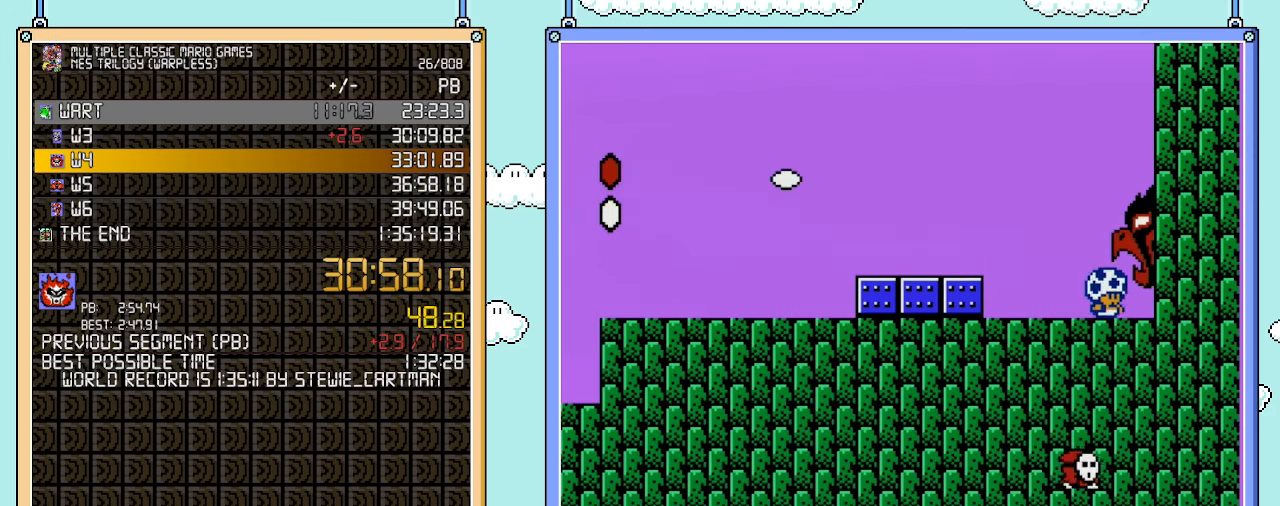
{"buttons": ["DPAD_RIGHT"], "events": [[250, "B", "up"]]}
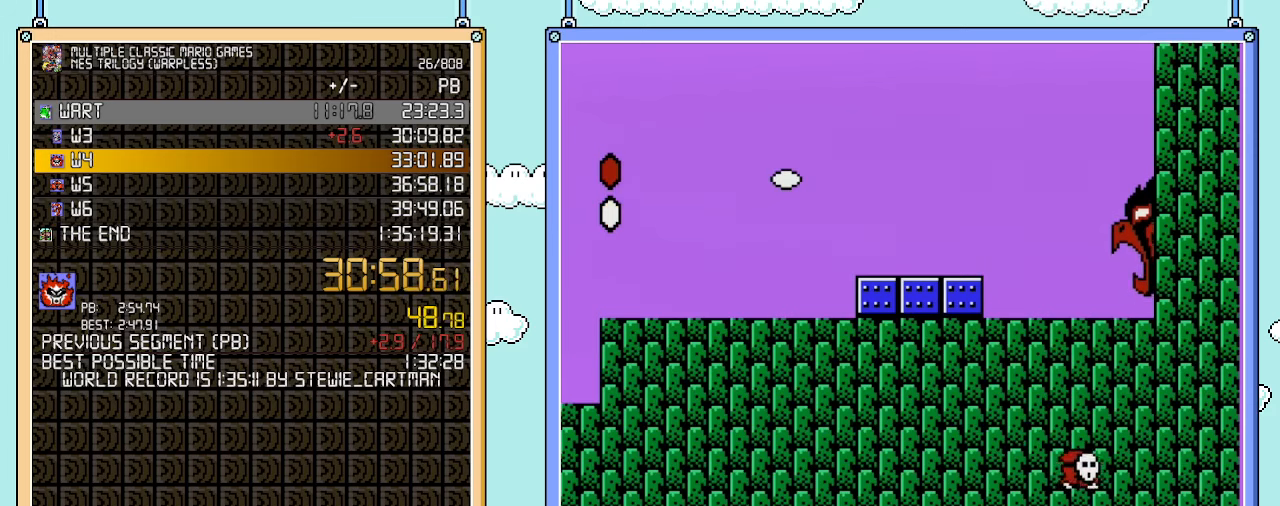
{"buttons": ["DPAD_RIGHT"], "events": []}
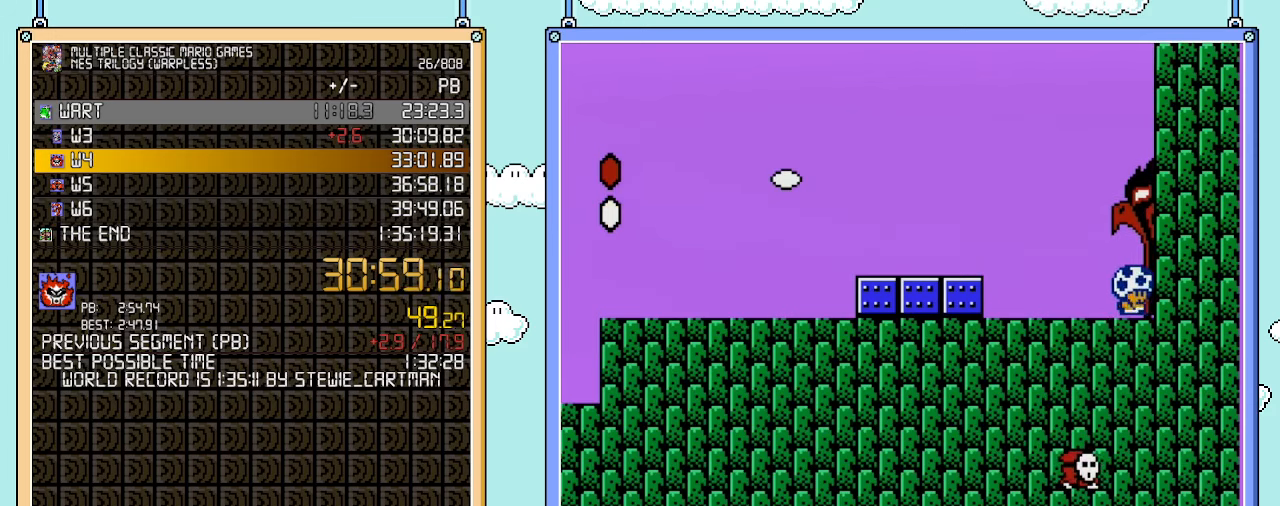
{"buttons": ["DPAD_RIGHT"], "events": []}
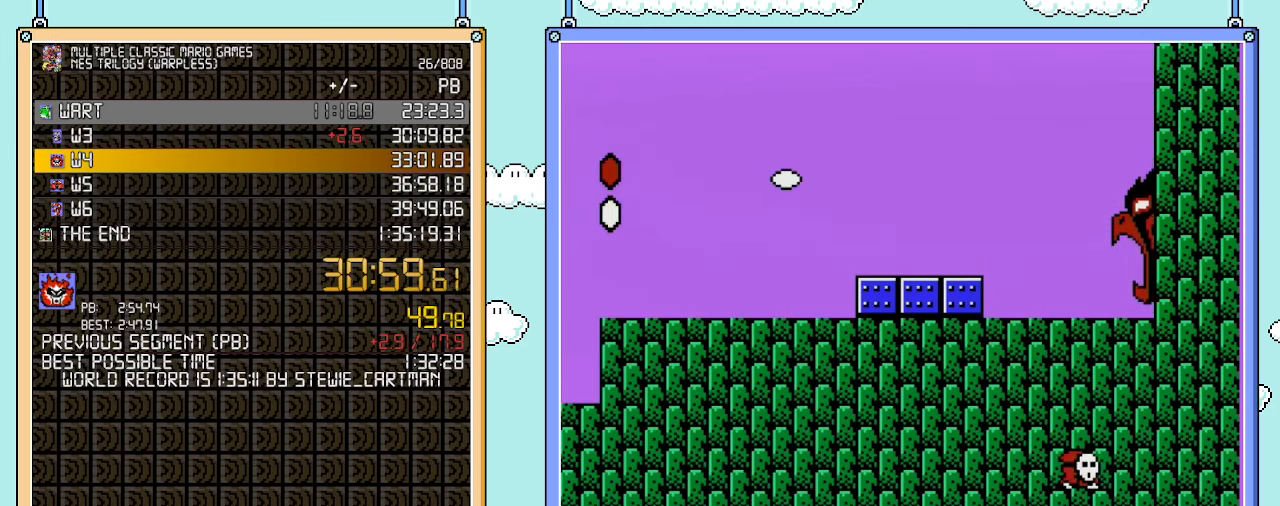
{"buttons": ["DPAD_RIGHT"], "events": []}
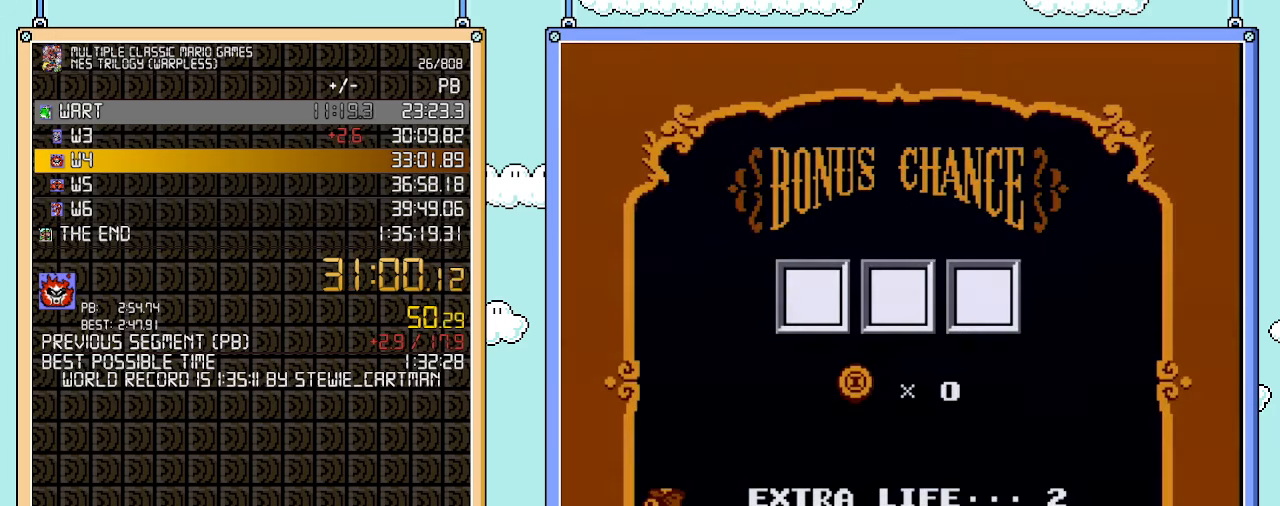
{"buttons": [], "events": [[133, "DPAD_RIGHT", "up"], [383, "A", "down"], [483, "A", "up"]]}
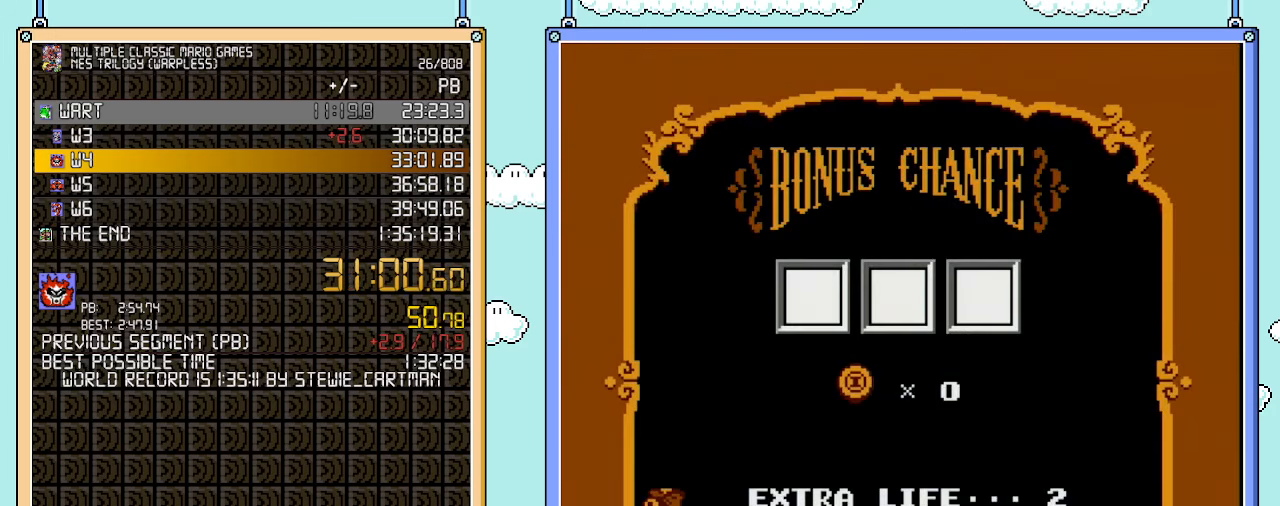
{"buttons": [], "events": [[67, "A", "down"], [100, "A", "up"], [167, "A", "down"], [250, "A", "up"], [317, "A", "down"], [350, "A", "up"], [450, "A", "down"], [500, "A", "up"]]}
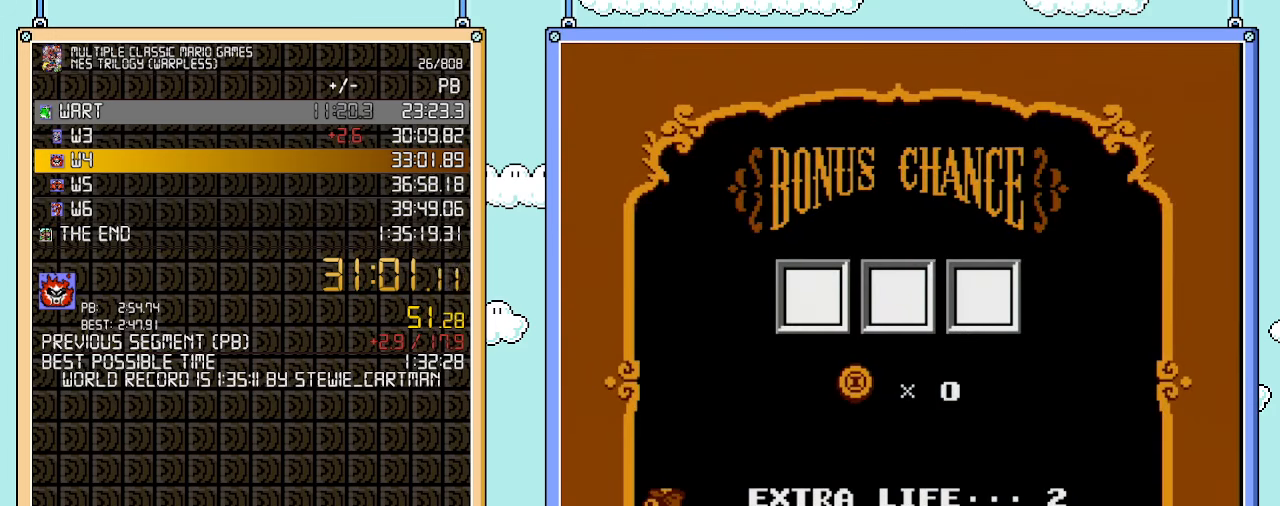
{"buttons": ["A"], "events": [[67, "A", "down"], [100, "A", "up"], [200, "A", "down"], [250, "A", "up"], [317, "A", "down"], [383, "A", "up"], [483, "A", "down"]]}
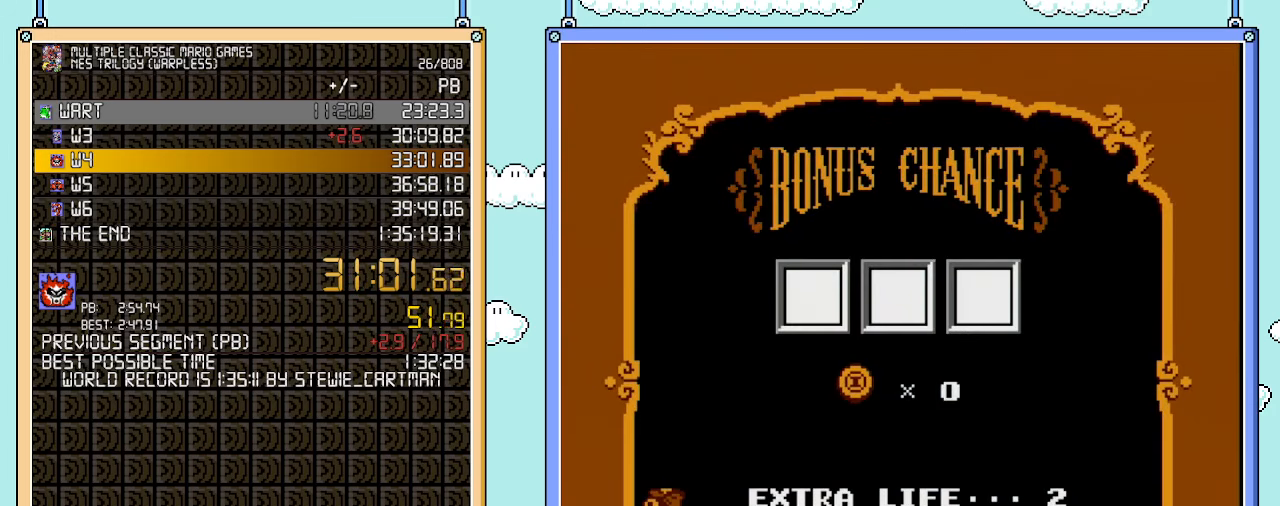
{"buttons": [], "events": [[50, "A", "up"], [100, "A", "down"], [167, "A", "up"], [233, "A", "down"], [317, "A", "up"], [383, "A", "down"], [483, "A", "up"]]}
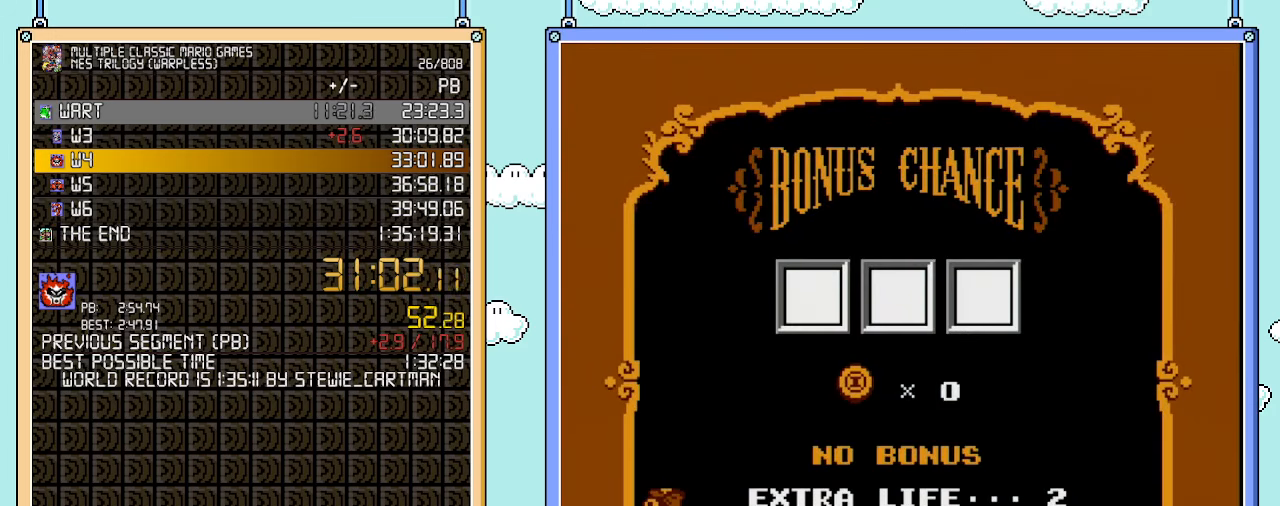
{"buttons": [], "events": [[33, "A", "down"], [133, "A", "up"], [200, "A", "down"], [283, "A", "up"], [350, "A", "down"], [450, "A", "up"]]}
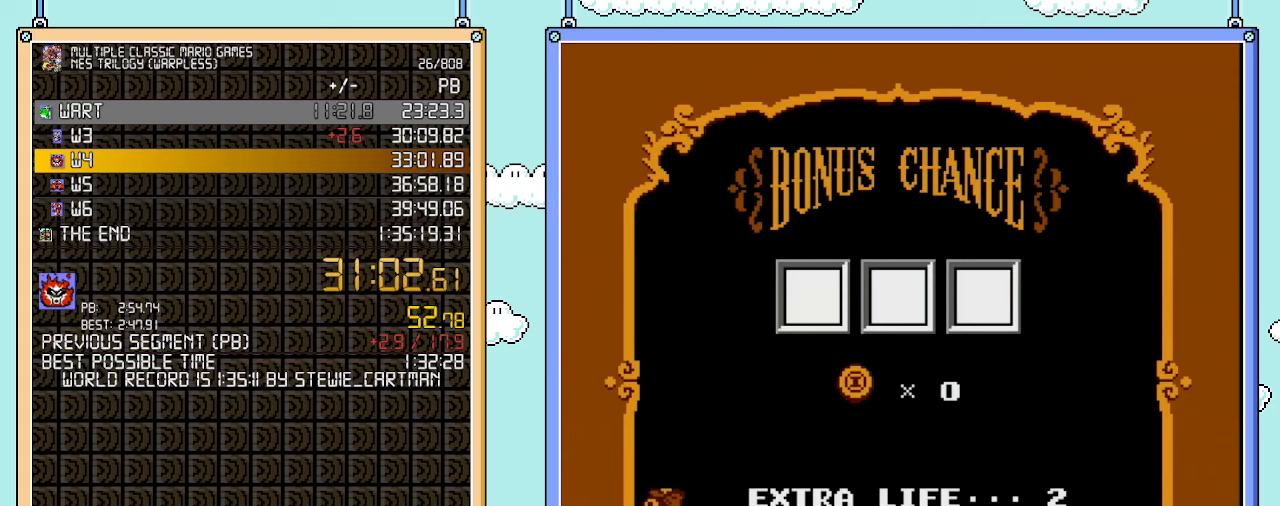
{"buttons": [], "events": [[33, "A", "down"], [100, "A", "up"], [167, "A", "down"], [233, "A", "up"], [283, "A", "down"], [383, "A", "up"], [450, "A", "down"], [483, "A", "up"]]}
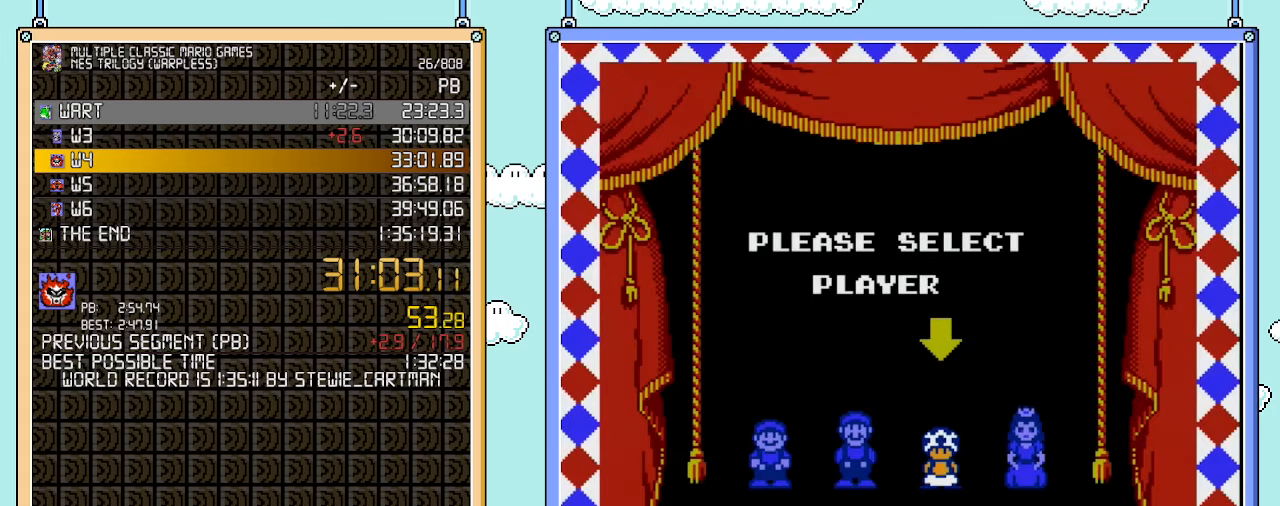
{"buttons": [], "events": [[50, "A", "down"], [133, "A", "up"], [200, "A", "down"], [300, "A", "up"]]}
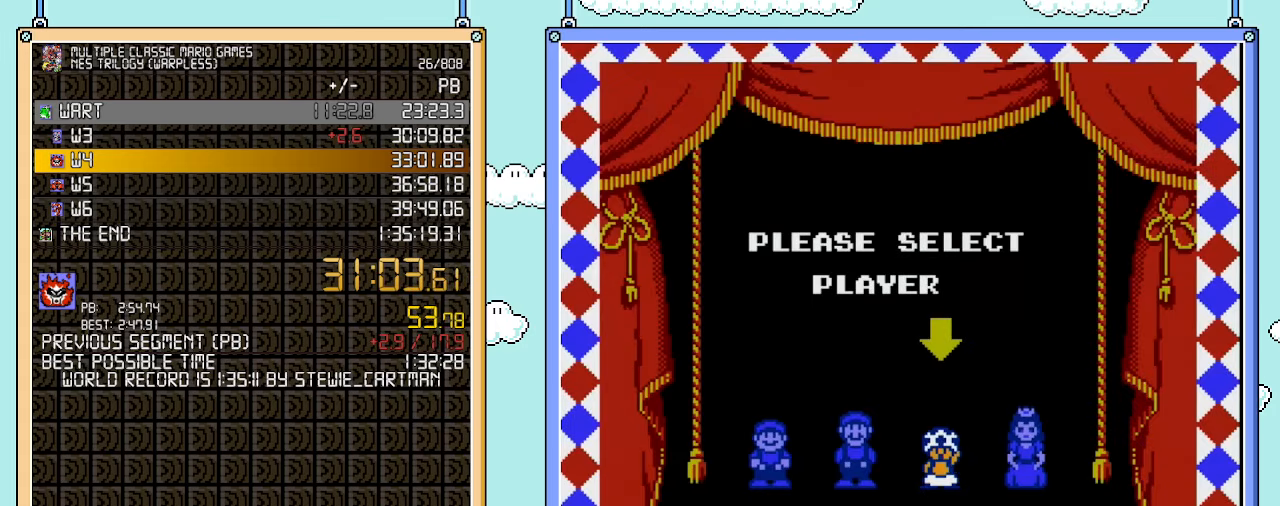
{"buttons": [], "events": []}
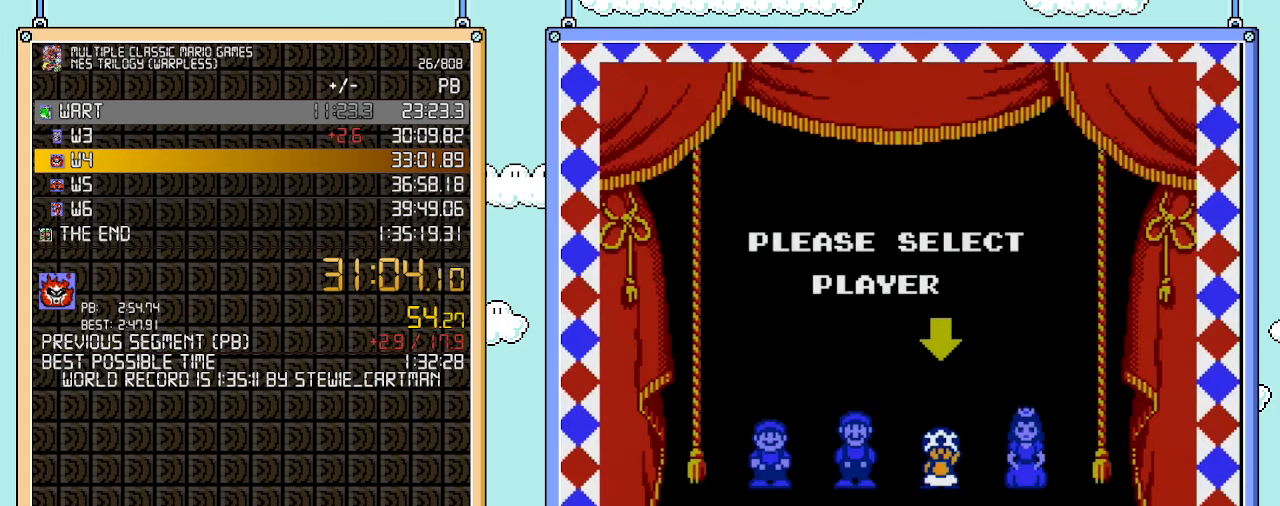
{"buttons": [], "events": []}
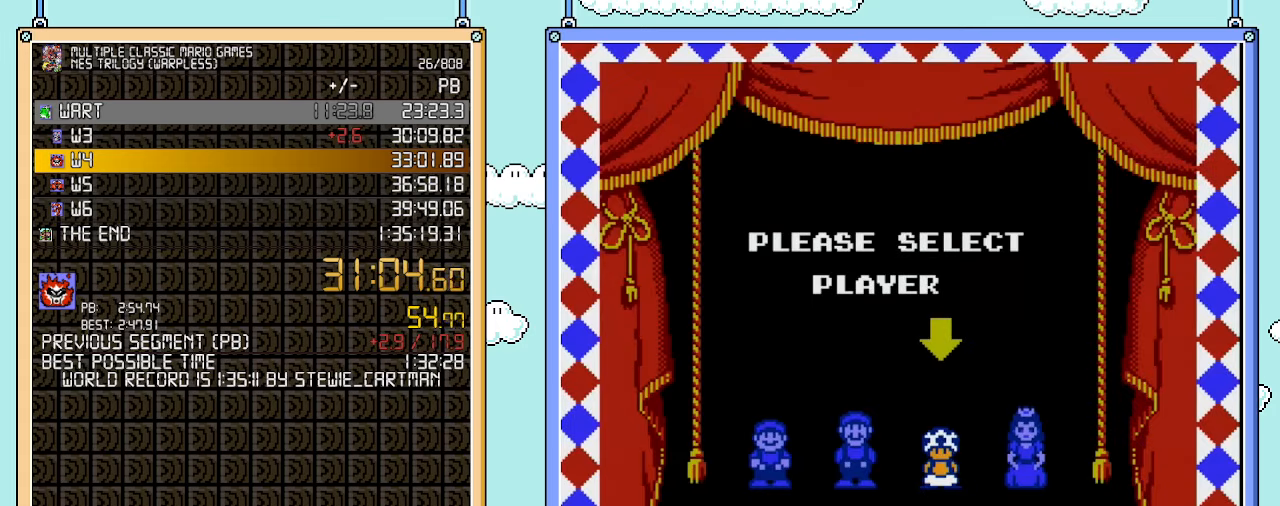
{"buttons": [], "events": []}
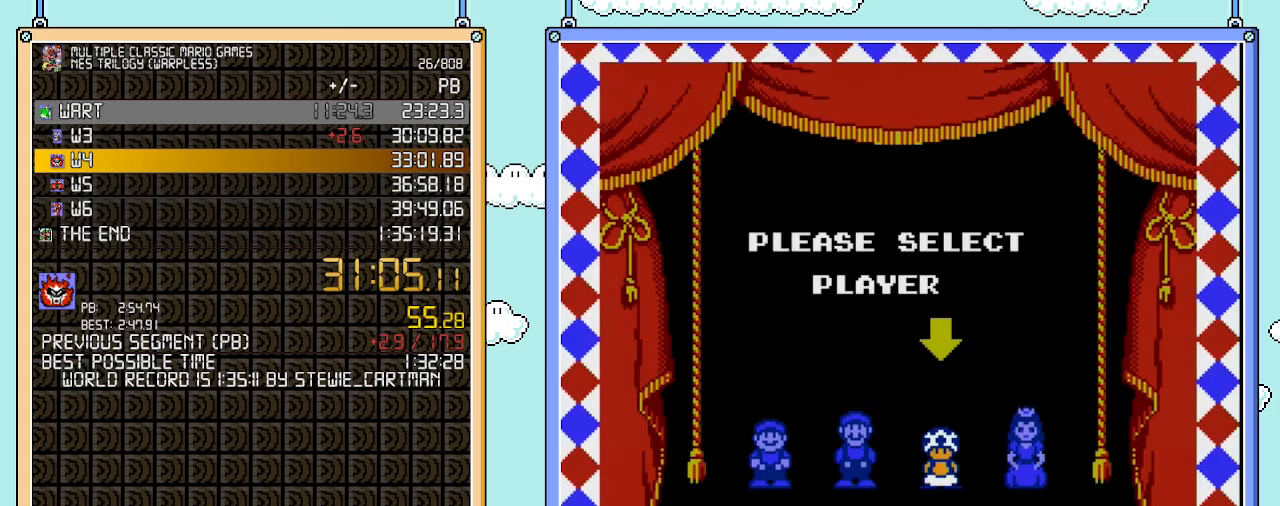
{"buttons": [], "events": []}
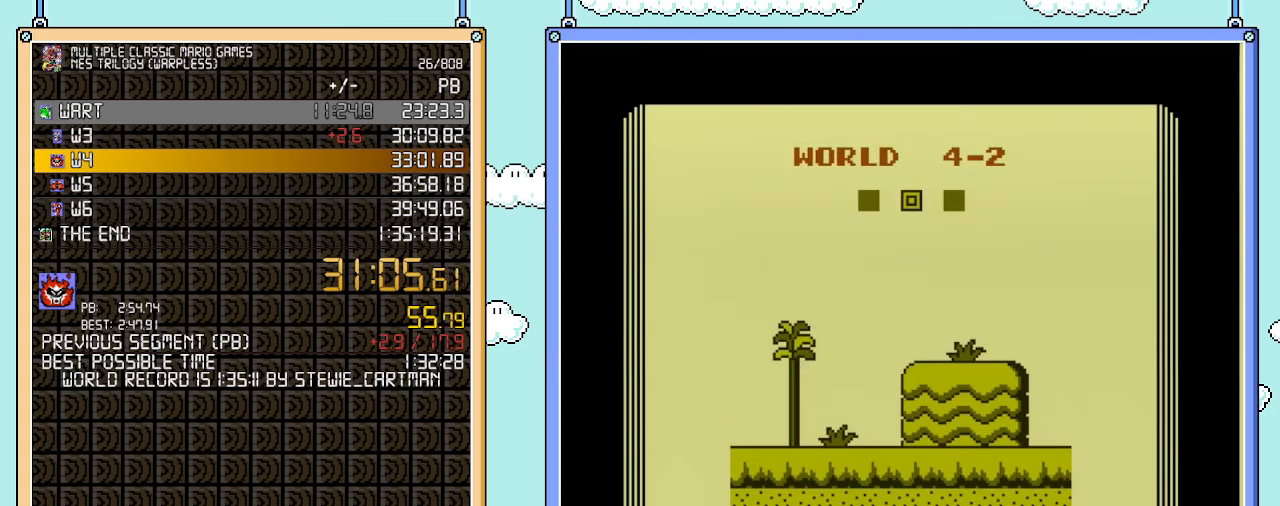
{"buttons": [], "events": []}
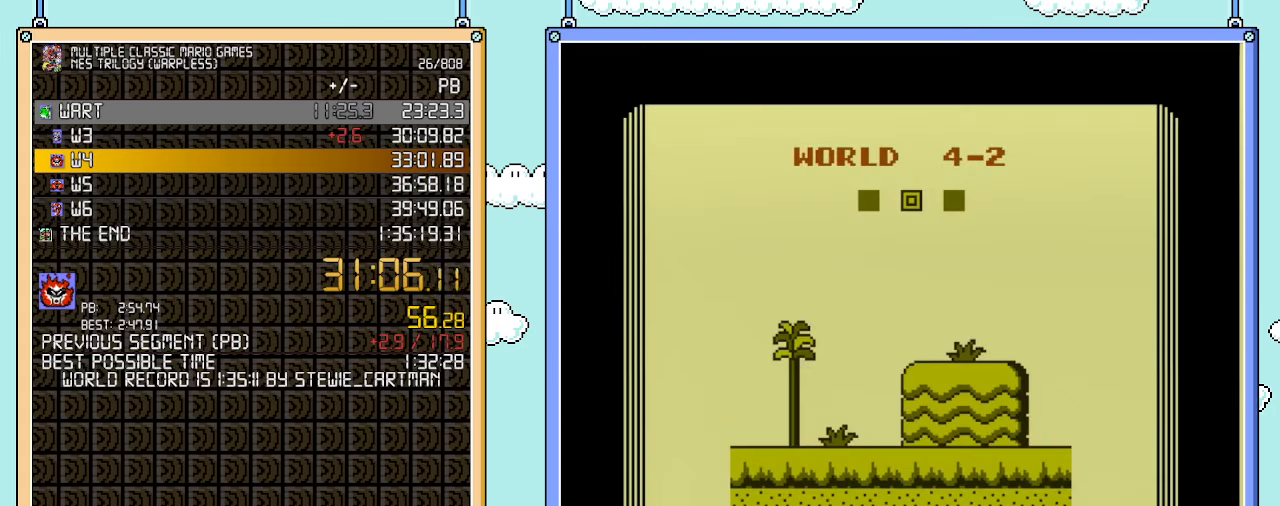
{"buttons": [], "events": []}
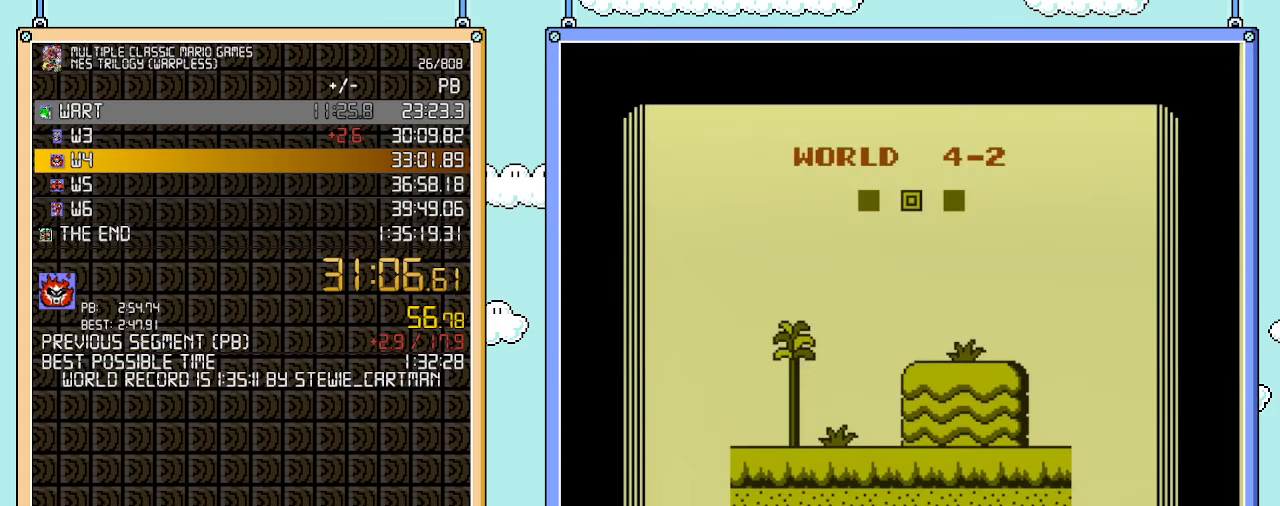
{"buttons": [], "events": []}
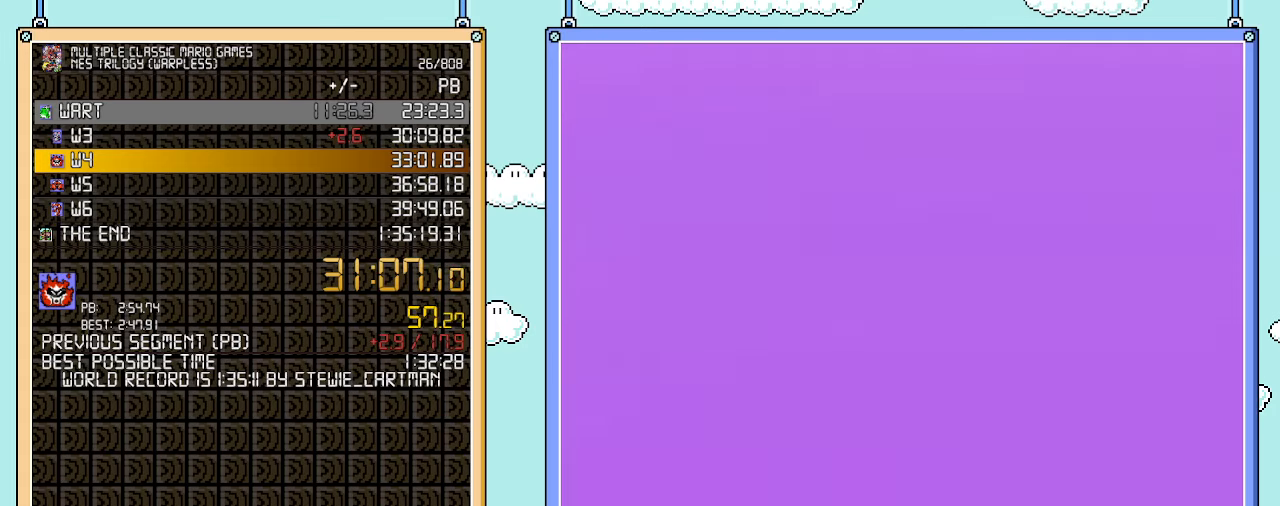
{"buttons": ["B", "DPAD_RIGHT"], "events": [[133, "B", "down"], [283, "DPAD_RIGHT", "down"]]}
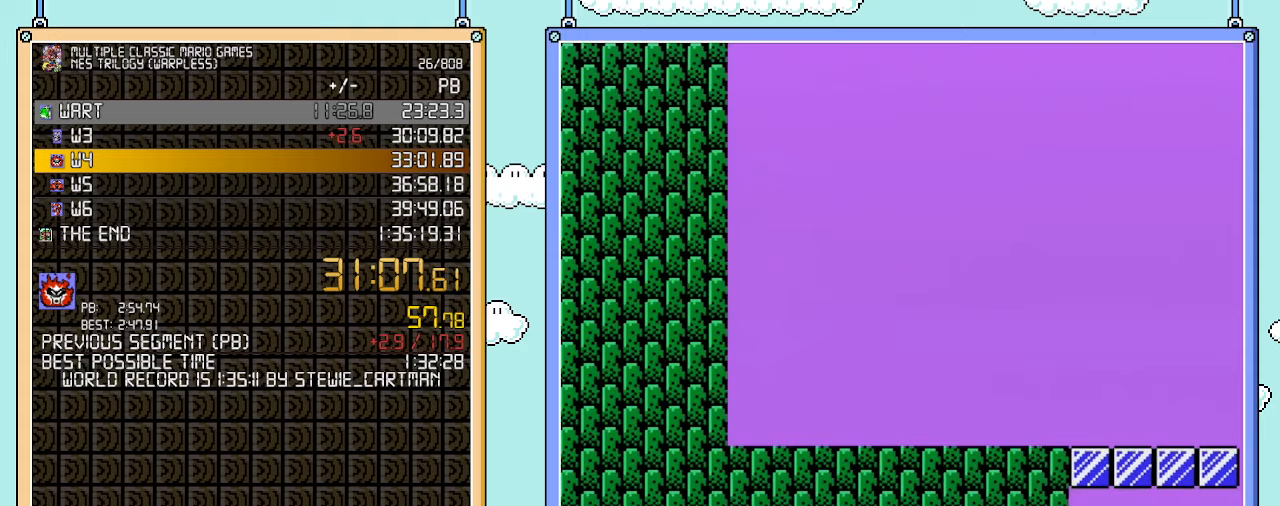
{"buttons": ["A", "B", "DPAD_RIGHT"], "events": [[283, "A", "down"]]}
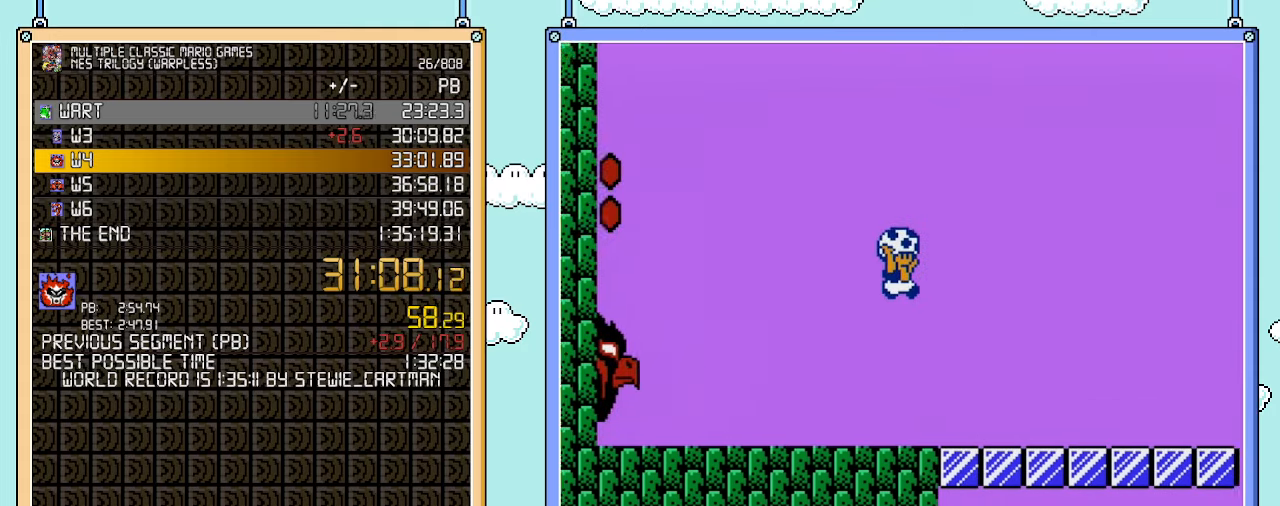
{"buttons": ["B", "DPAD_DOWN"], "events": [[133, "A", "up"], [133, "DPAD_RIGHT", "up"], [233, "DPAD_DOWN", "down"]]}
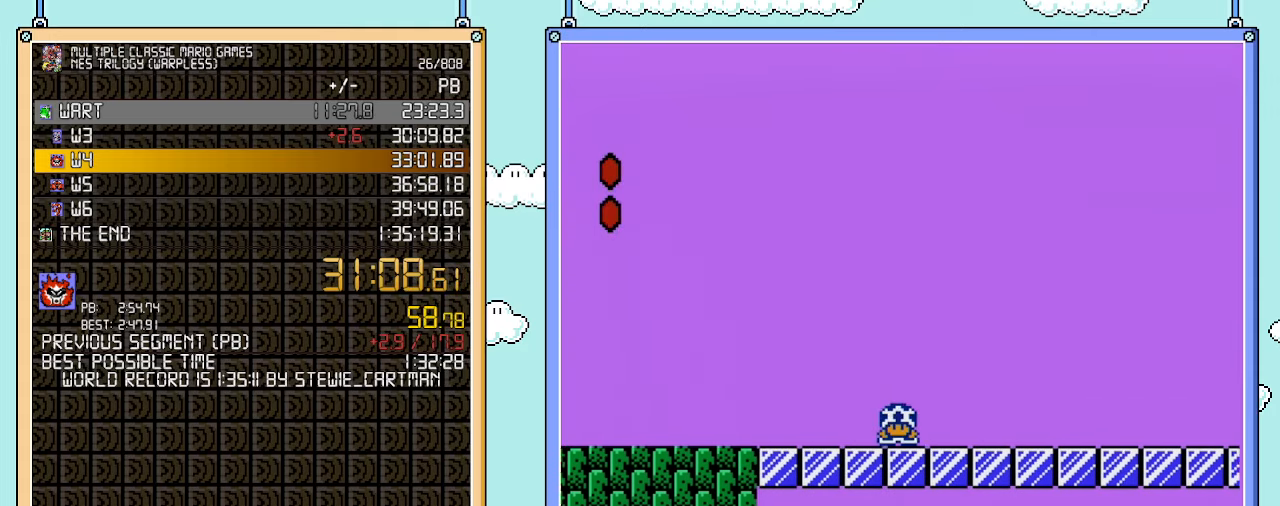
{"buttons": ["B", "DPAD_DOWN"], "events": []}
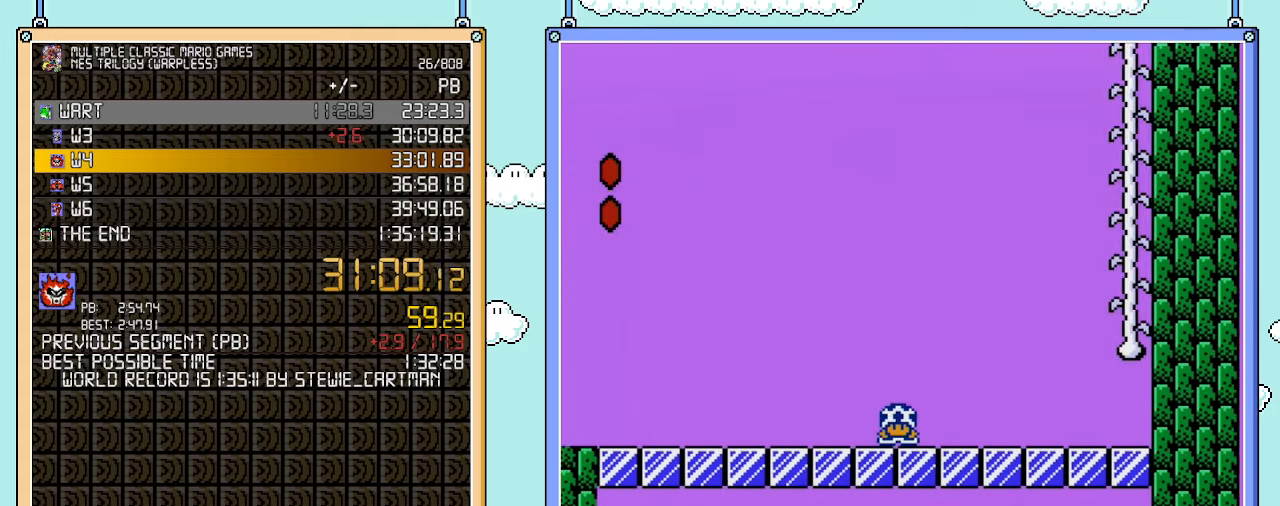
{"buttons": ["A", "B", "DPAD_DOWN"], "events": [[500, "A", "down"]]}
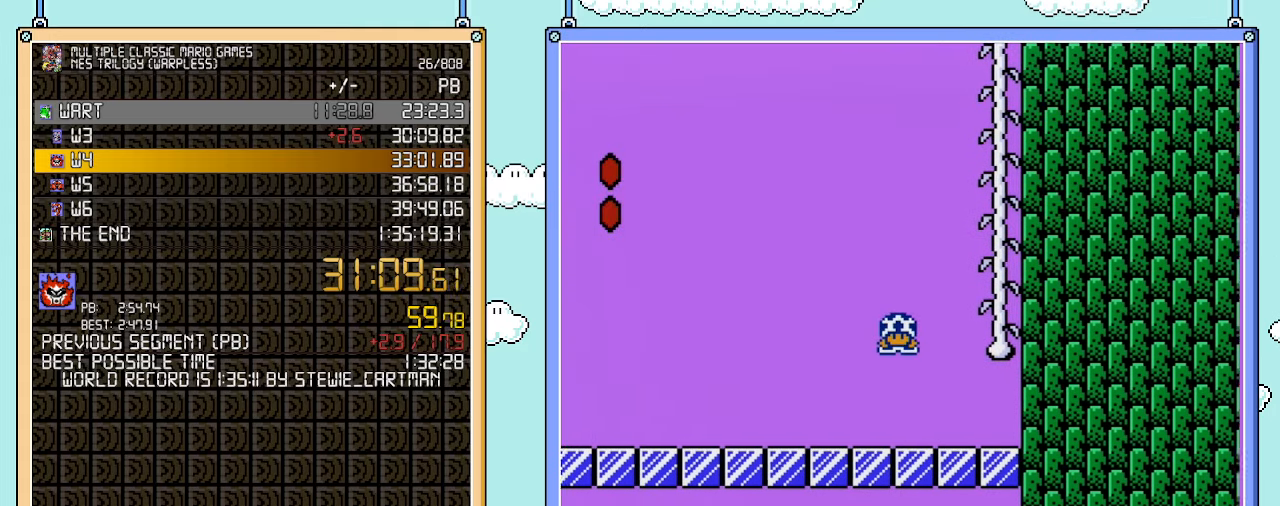
{"buttons": ["DPAD_UP"], "events": [[67, "DPAD_DOWN", "up"], [100, "DPAD_RIGHT", "down"], [167, "DPAD_UP", "down"], [250, "DPAD_RIGHT", "up"], [283, "A", "up"], [317, "B", "up"]]}